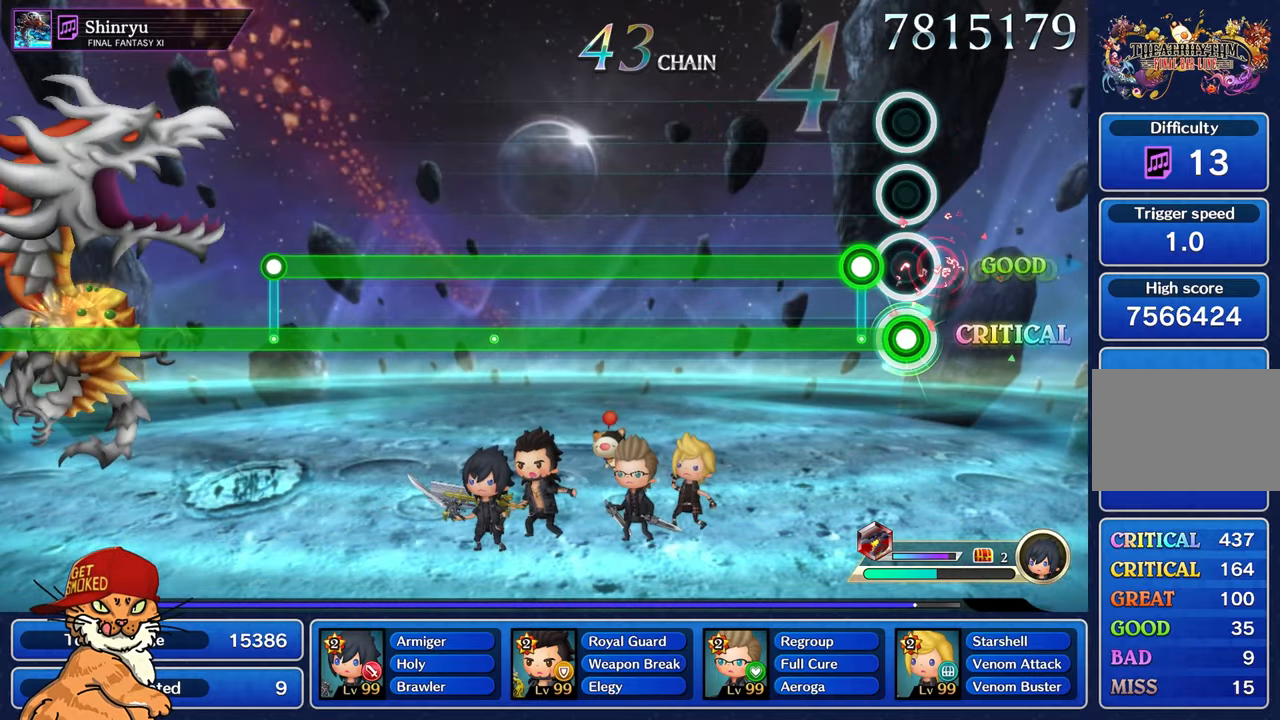
Gameplay with a controller (PlayStation layout); each line is a JSON object with the inputs held at the frame after it. "events" lists button and stick changes between this image and that frame as [ms after this image, input, new state], when the widget could be followed in between. Not read: L3 R2 R3.
{"buttons": ["CROSS", "R1"], "left_stick": "center", "right_stick": "center", "events": [[50, "CROSS", "up"], [133, "CROSS", "down"]]}
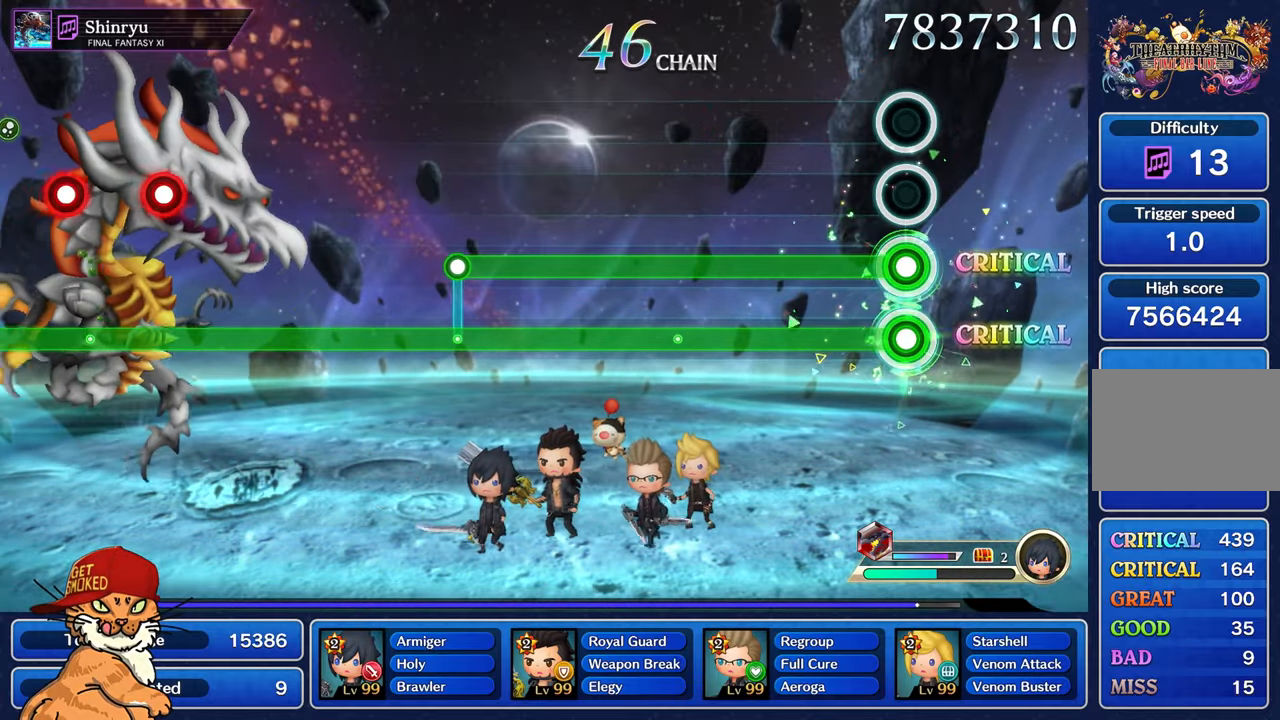
{"buttons": ["CROSS", "R1"], "left_stick": "center", "right_stick": "center", "events": []}
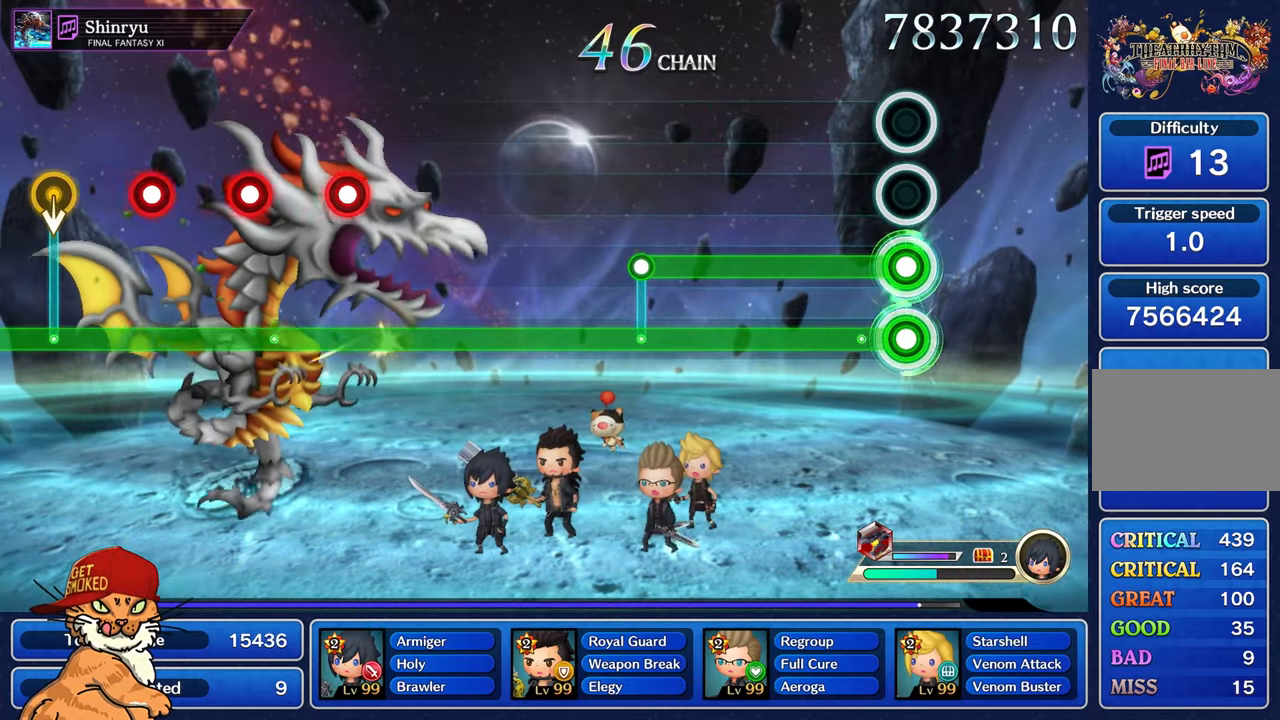
{"buttons": ["CROSS", "R1"], "left_stick": "center", "right_stick": "center", "events": []}
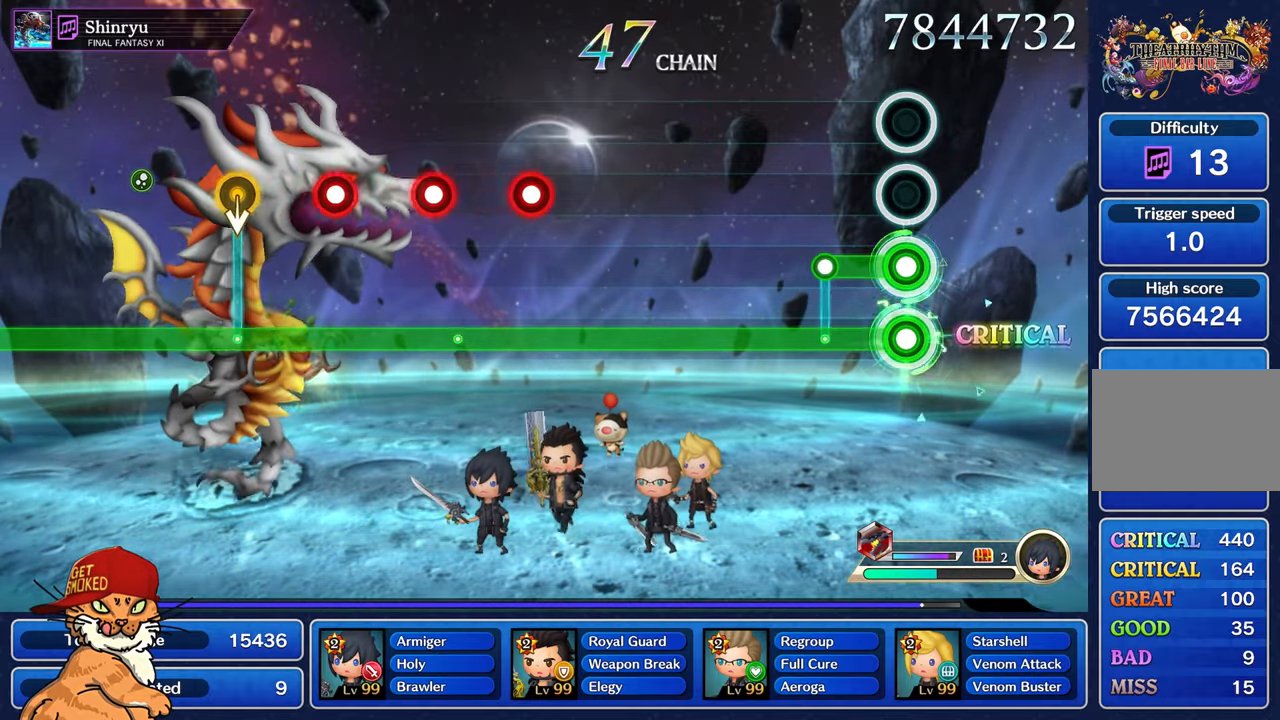
{"buttons": ["R1"], "left_stick": "center", "right_stick": "center", "events": [[267, "CROSS", "up"]]}
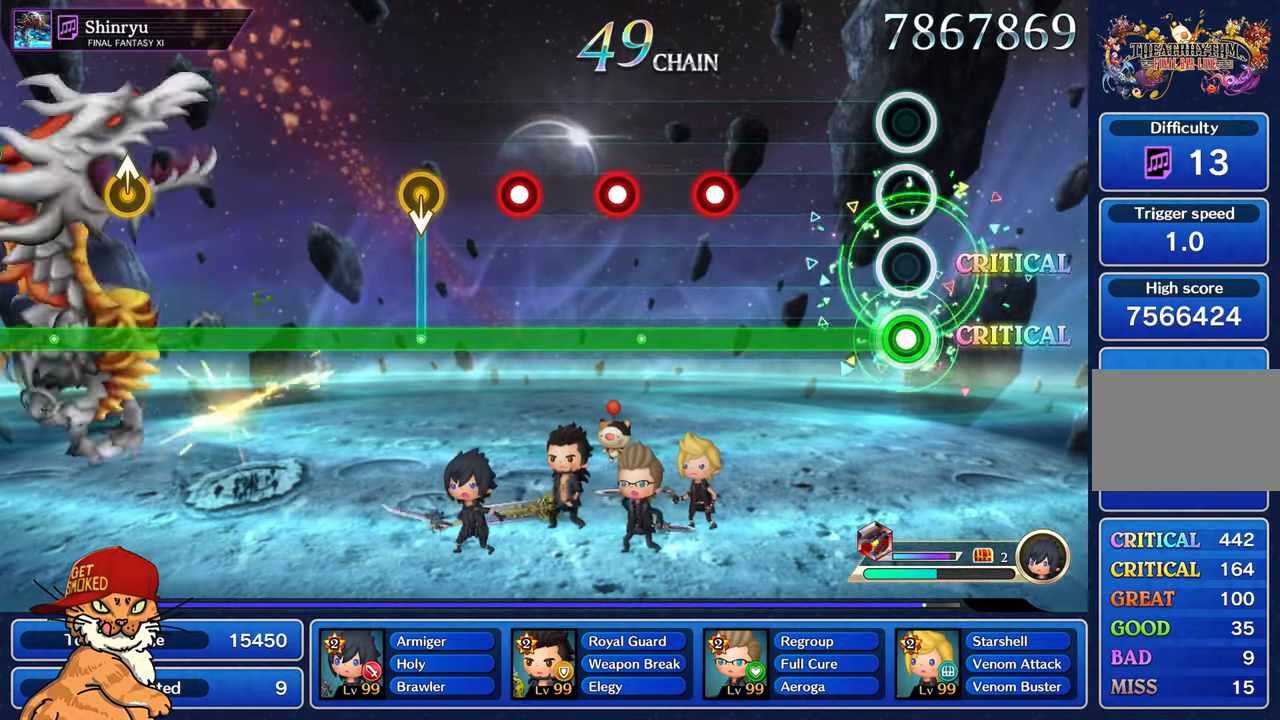
{"buttons": ["R1"], "left_stick": "center", "right_stick": "center", "events": []}
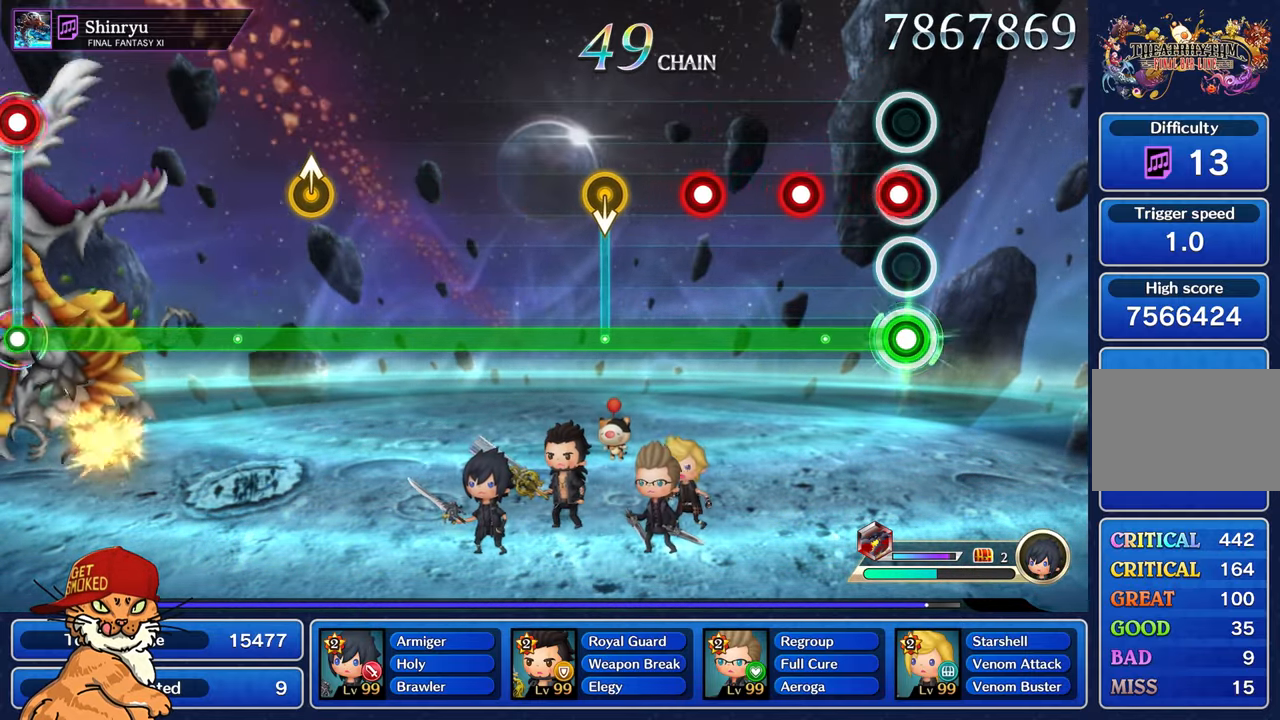
{"buttons": ["R1"], "left_stick": "center", "right_stick": "center", "events": [[67, "CROSS", "down"], [167, "CROSS", "up"], [333, "CROSS", "down"], [450, "CROSS", "up"]]}
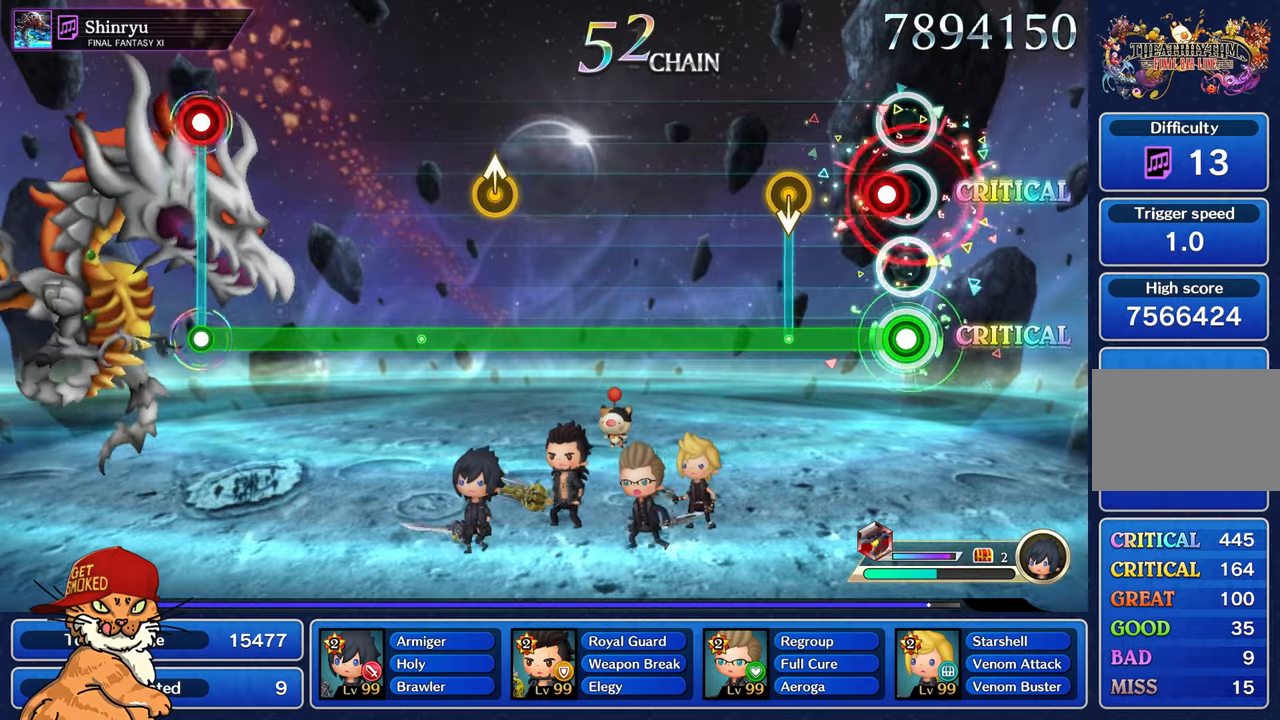
{"buttons": ["R1"], "left_stick": "center", "right_stick": "center", "events": [[134, "CROSS", "down"], [250, "CROSS", "up"]]}
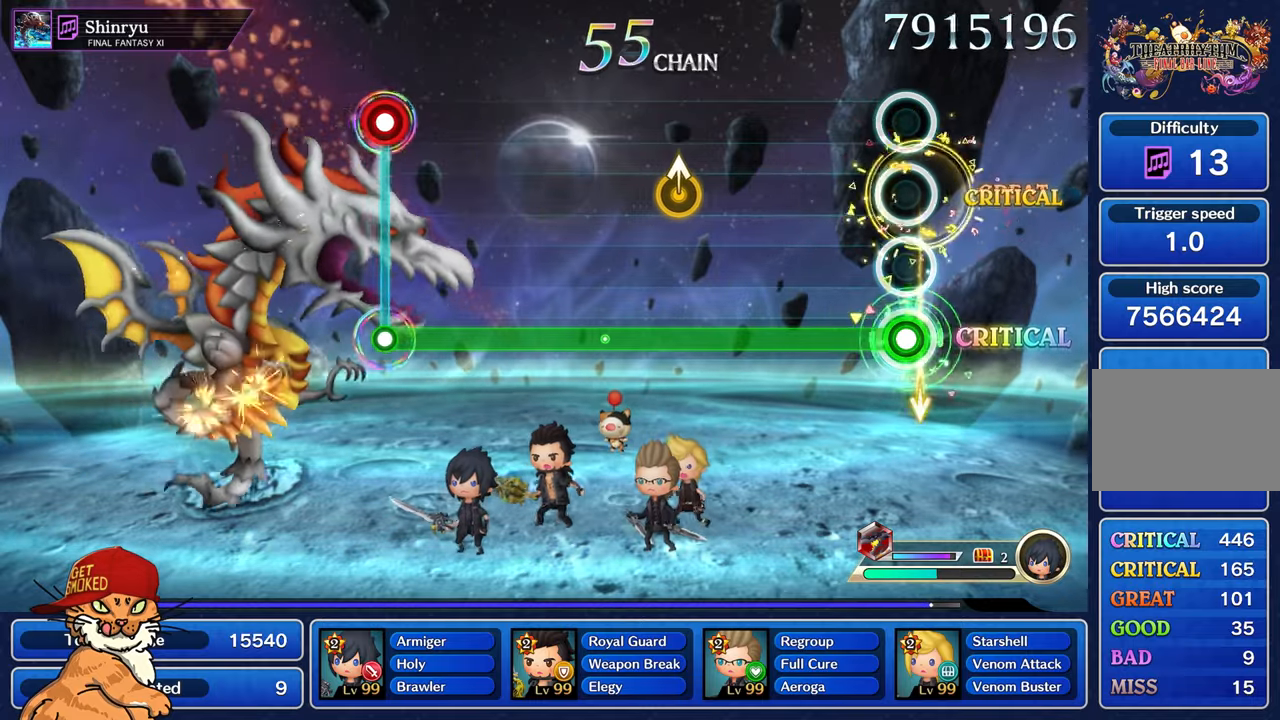
{"buttons": ["R1"], "left_stick": "center", "right_stick": "center", "events": []}
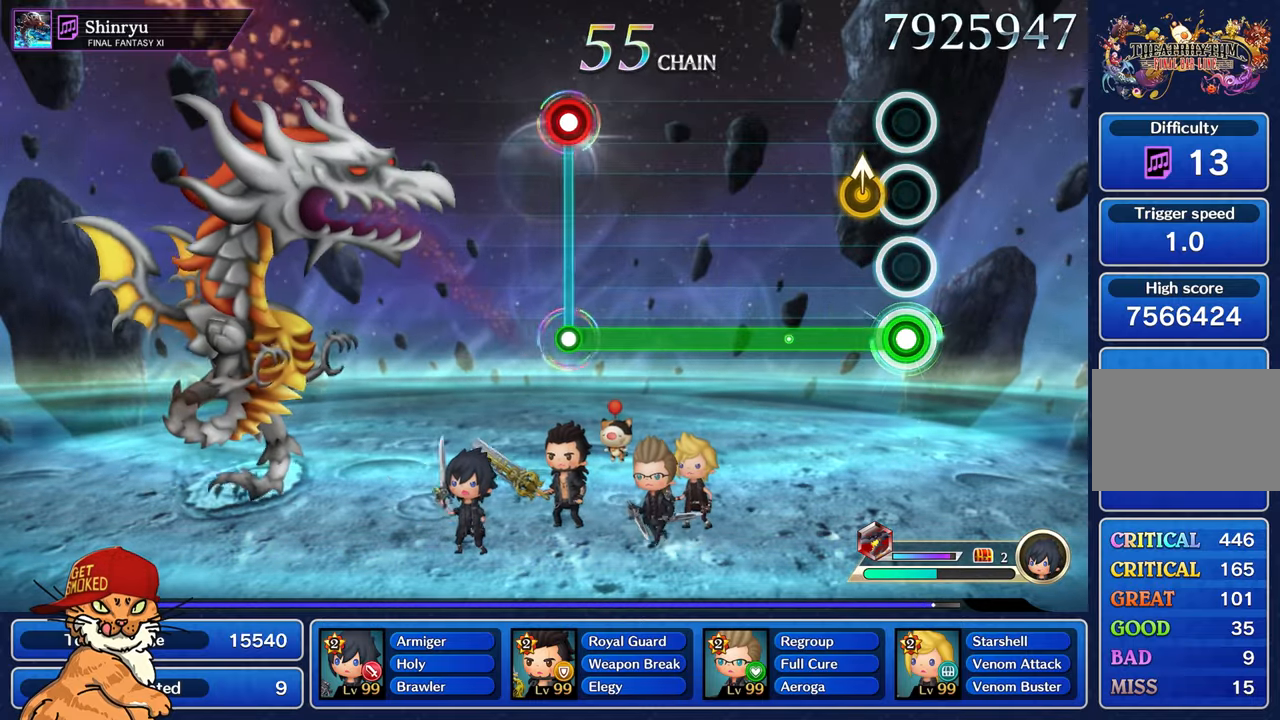
{"buttons": ["R1"], "left_stick": "center", "right_stick": "center", "events": [[167, "left_stick", "up-left"], [300, "left_stick", "center"]]}
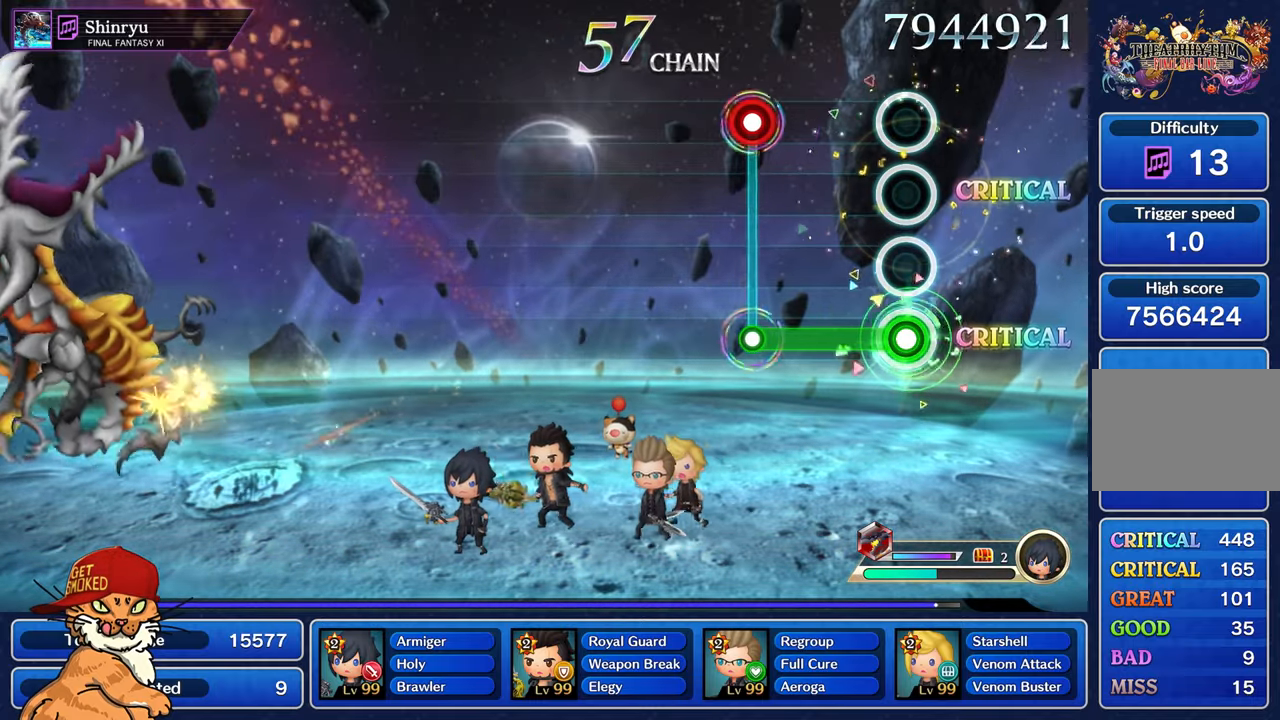
{"buttons": ["L1"], "left_stick": "center", "right_stick": "center", "events": [[484, "L1", "down"], [484, "R1", "up"]]}
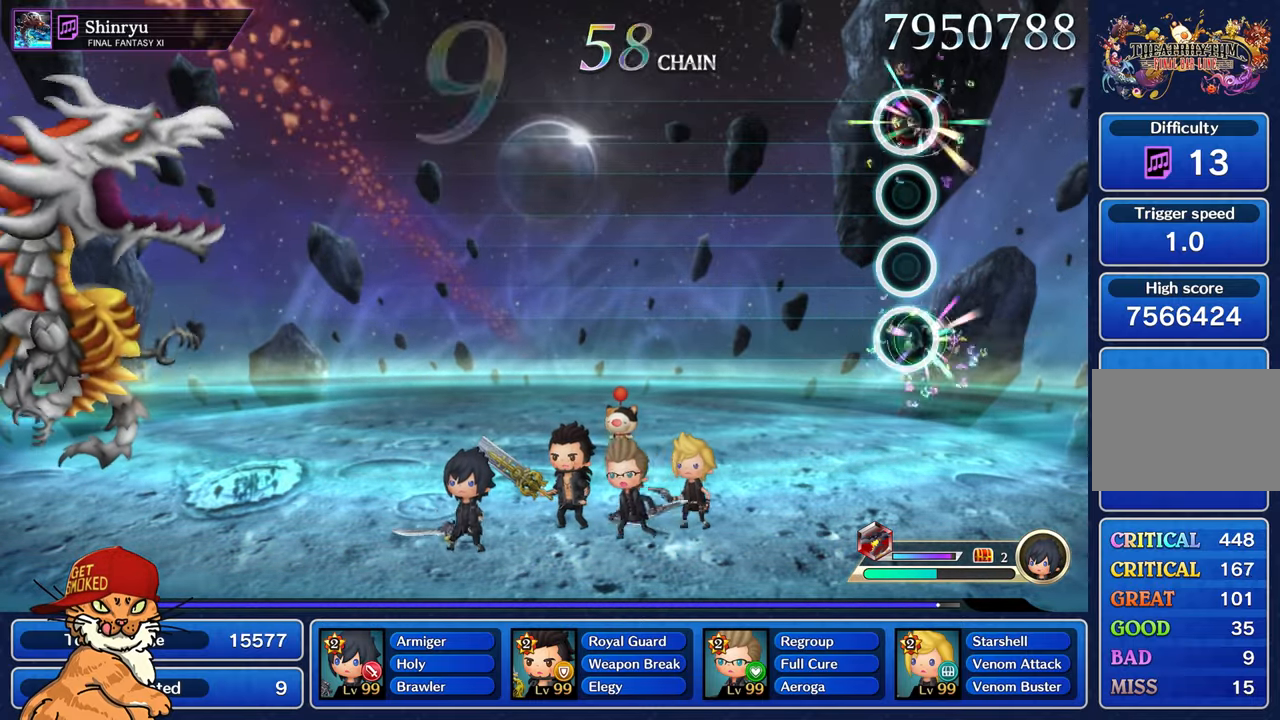
{"buttons": [], "left_stick": "center", "right_stick": "center", "events": [[67, "L1", "up"]]}
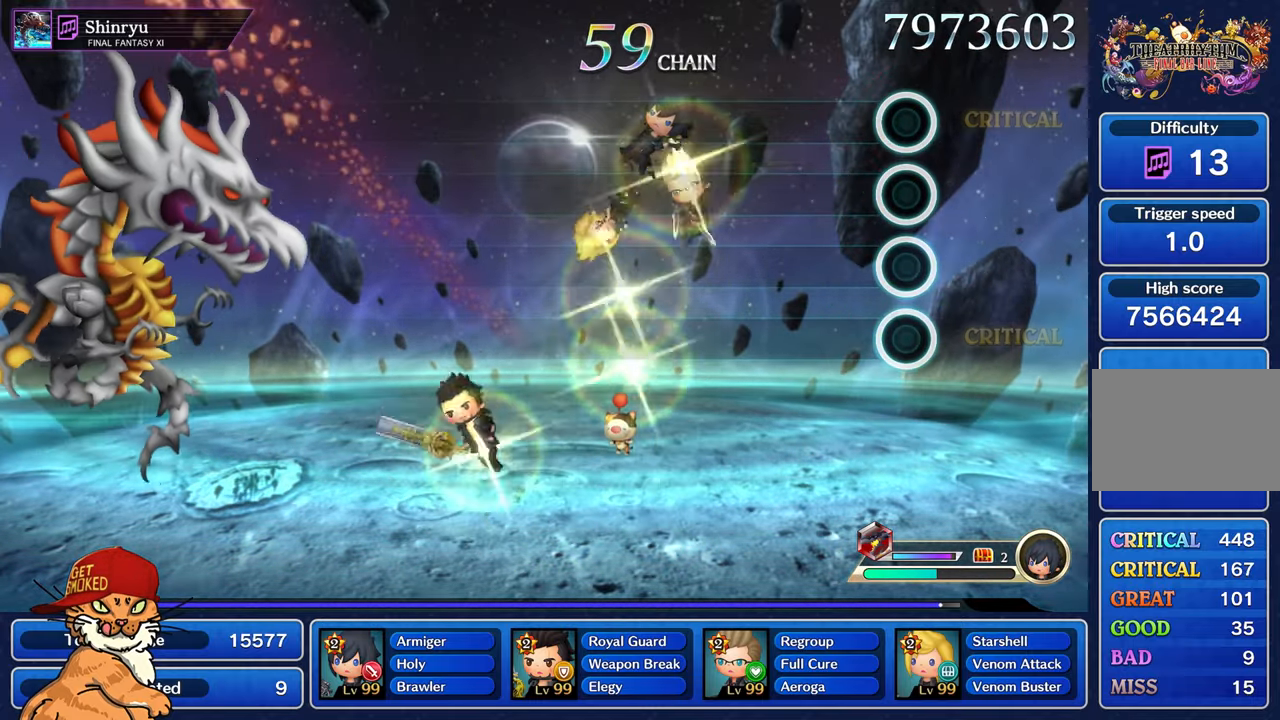
{"buttons": [], "left_stick": "center", "right_stick": "center", "events": []}
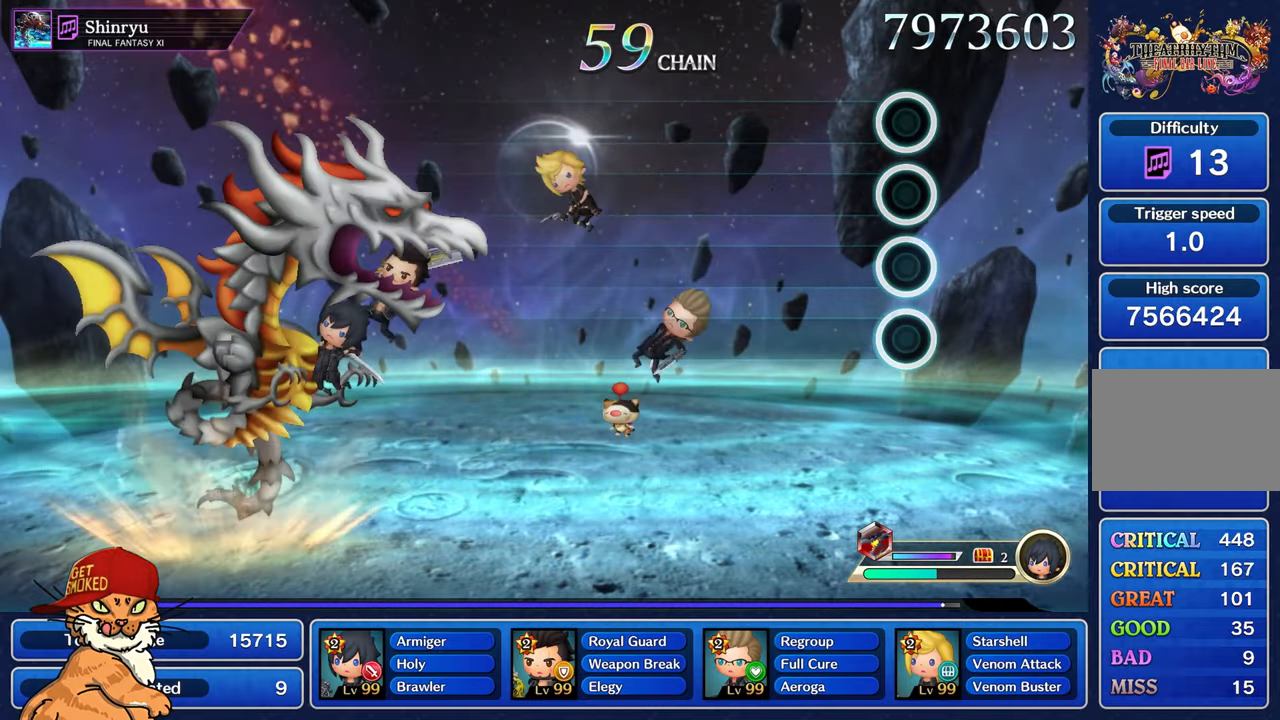
{"buttons": ["CROSS"], "left_stick": "center", "right_stick": "center", "events": [[17, "CROSS", "down"], [134, "CROSS", "up"], [134, "DPAD_DOWN", "down"], [217, "CROSS", "down"], [267, "DPAD_DOWN", "up"], [317, "CROSS", "up"], [334, "DPAD_DOWN", "down"], [400, "CROSS", "down"], [467, "DPAD_DOWN", "up"]]}
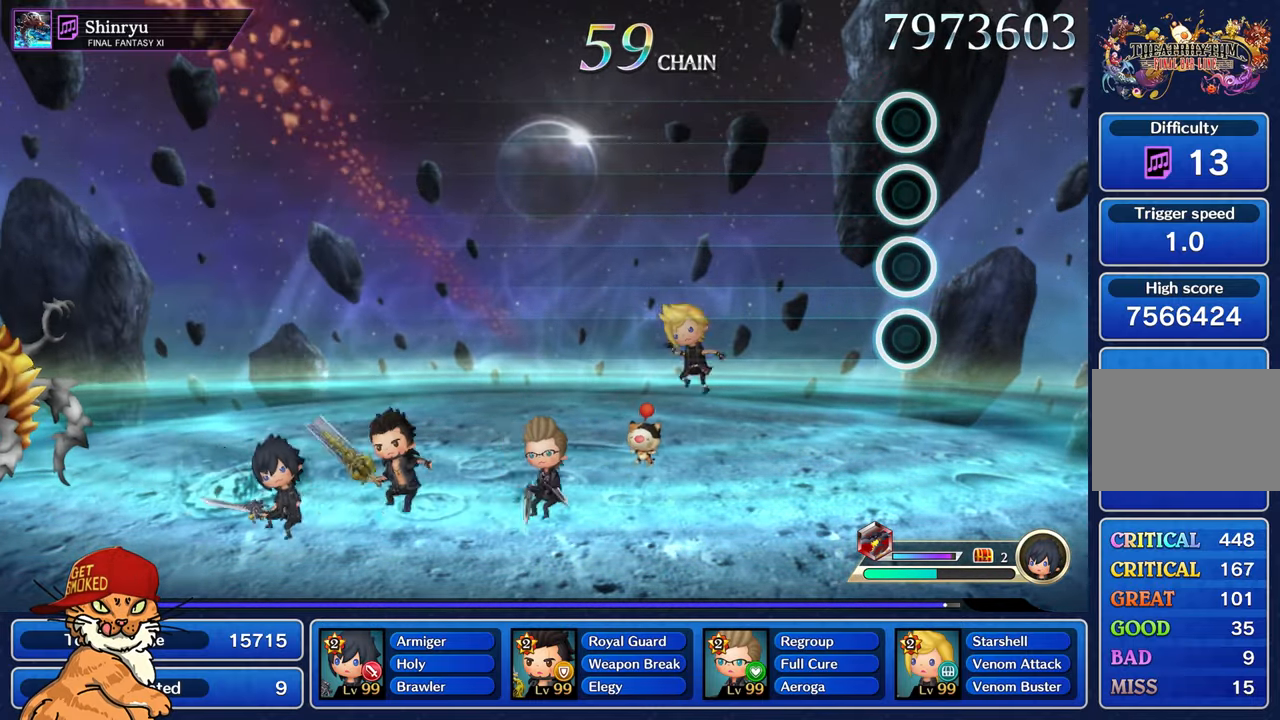
{"buttons": [], "left_stick": "center", "right_stick": "center", "events": [[17, "CROSS", "up"]]}
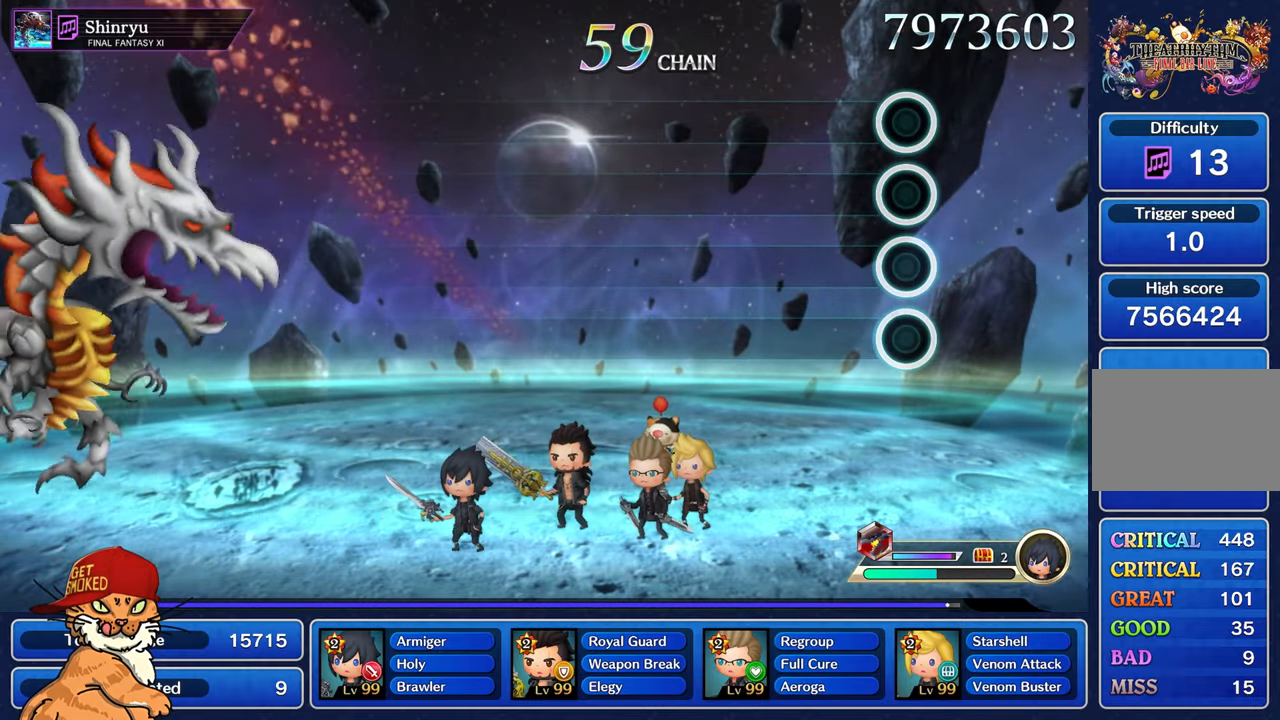
{"buttons": [], "left_stick": "center", "right_stick": "center", "events": []}
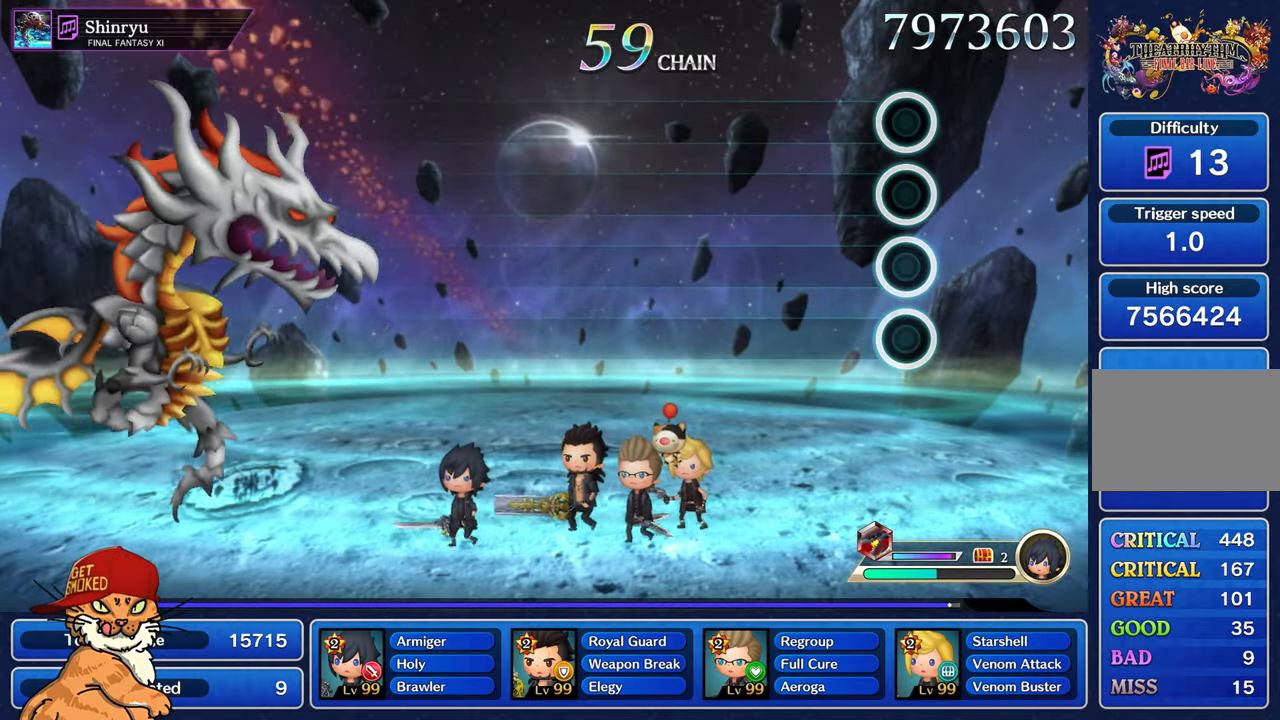
{"buttons": [], "left_stick": "center", "right_stick": "center", "events": []}
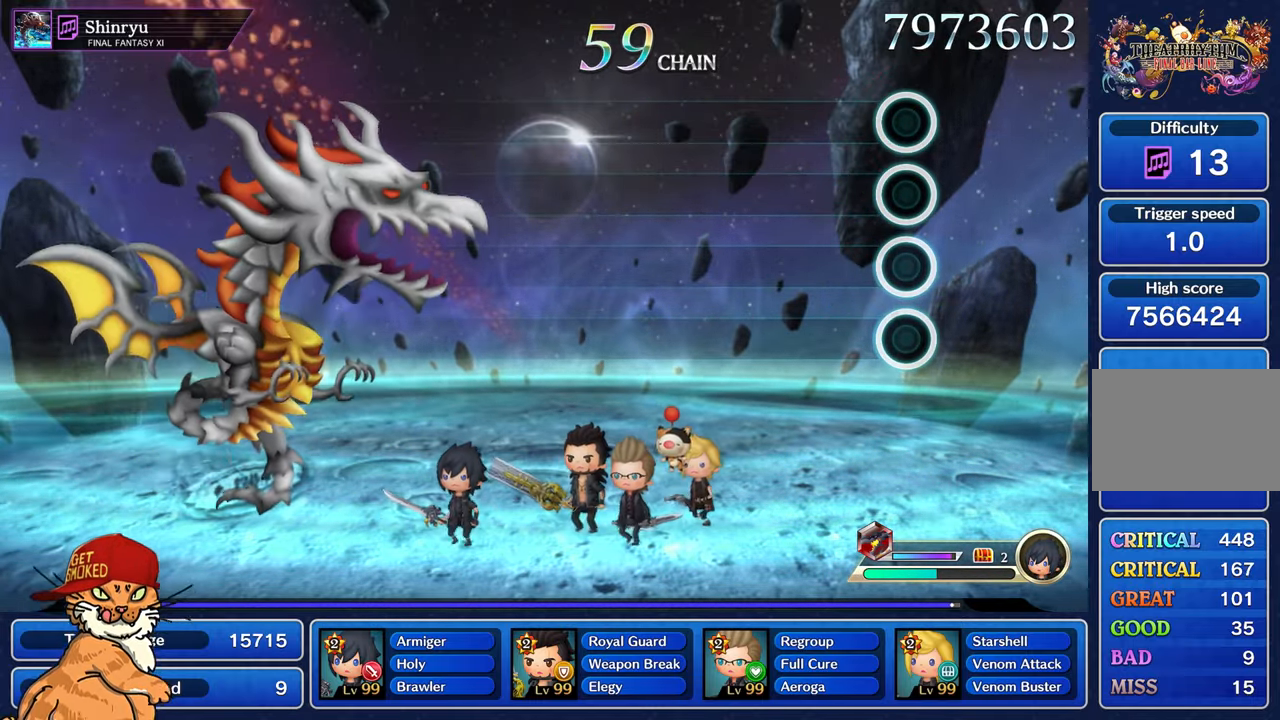
{"buttons": [], "left_stick": "center", "right_stick": "center", "events": []}
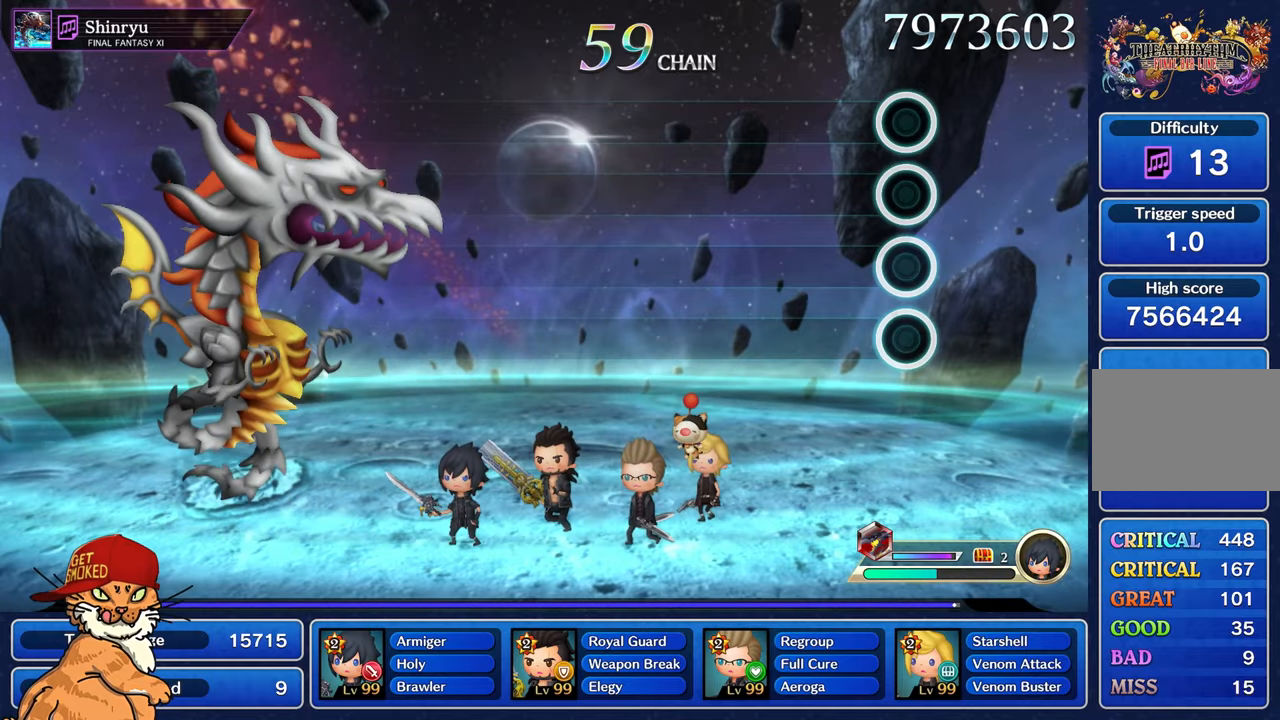
{"buttons": [], "left_stick": "center", "right_stick": "center", "events": []}
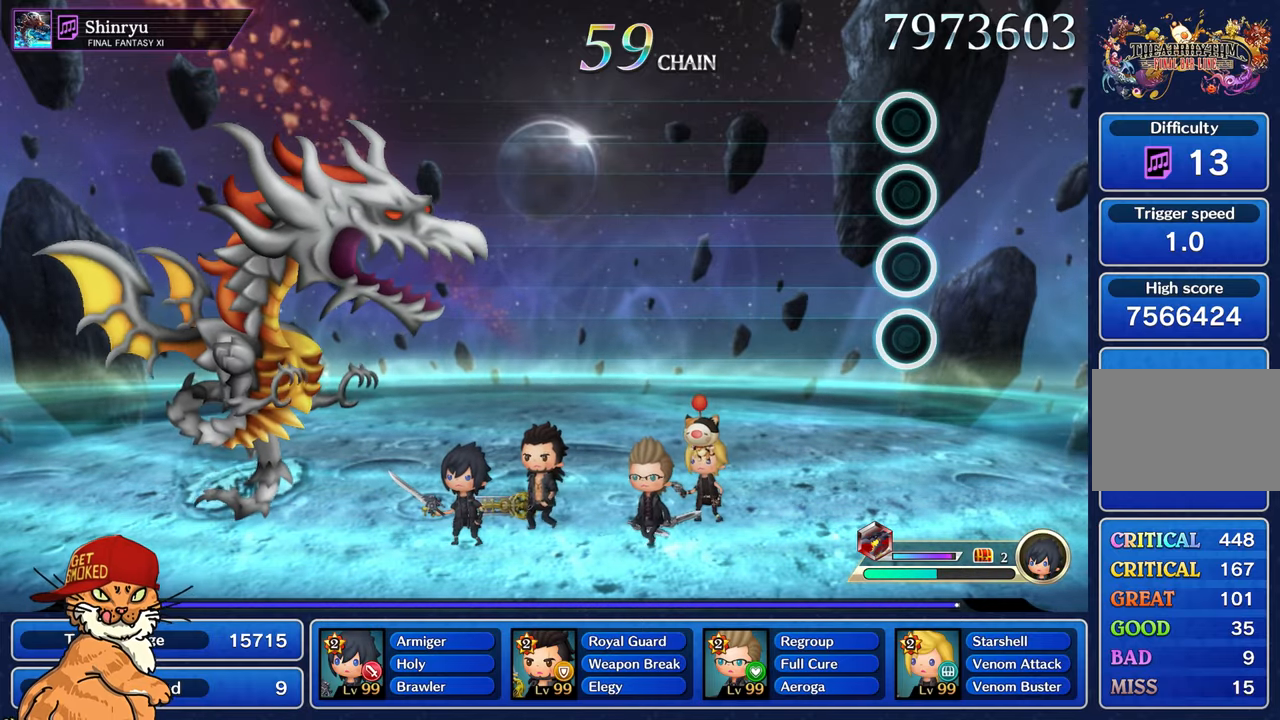
{"buttons": [], "left_stick": "center", "right_stick": "center", "events": [[350, "CROSS", "down"], [450, "CROSS", "up"]]}
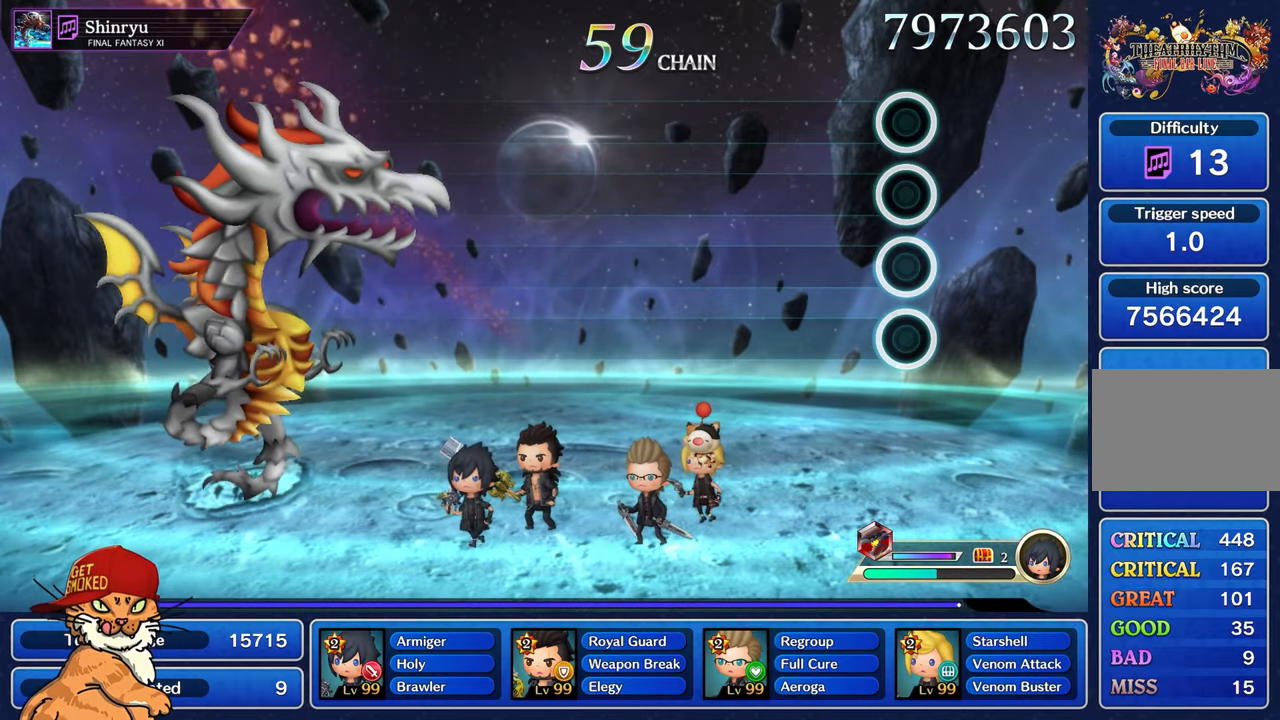
{"buttons": [], "left_stick": "center", "right_stick": "center", "events": [[66, "CROSS", "down"], [150, "CROSS", "up"]]}
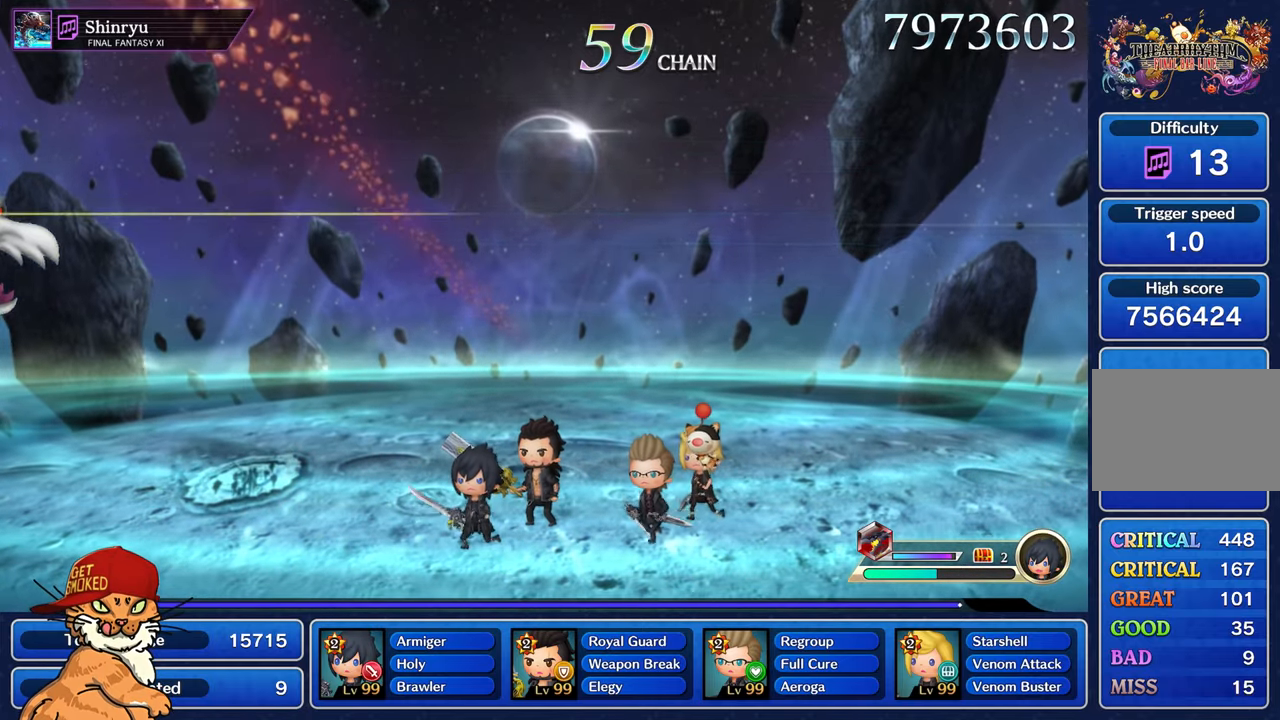
{"buttons": [], "left_stick": "center", "right_stick": "center", "events": []}
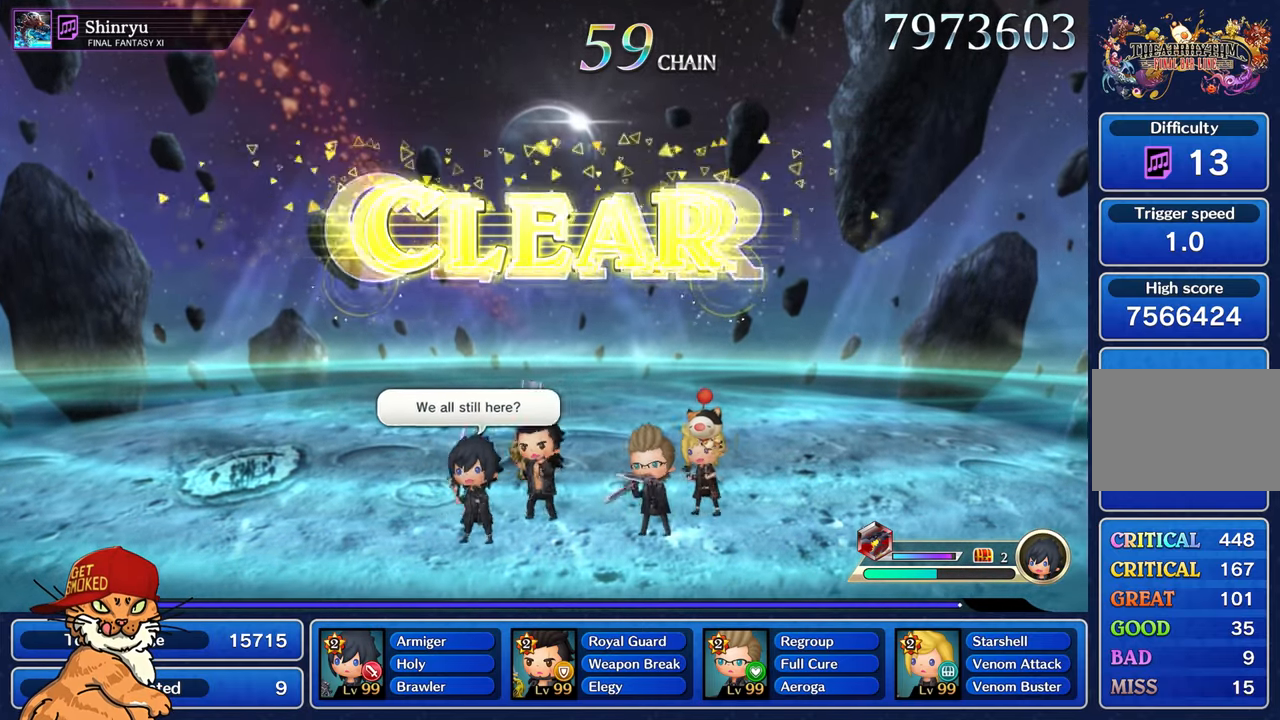
{"buttons": [], "left_stick": "center", "right_stick": "center", "events": [[33, "CROSS", "down"], [133, "CROSS", "up"], [316, "CROSS", "down"], [416, "CROSS", "up"]]}
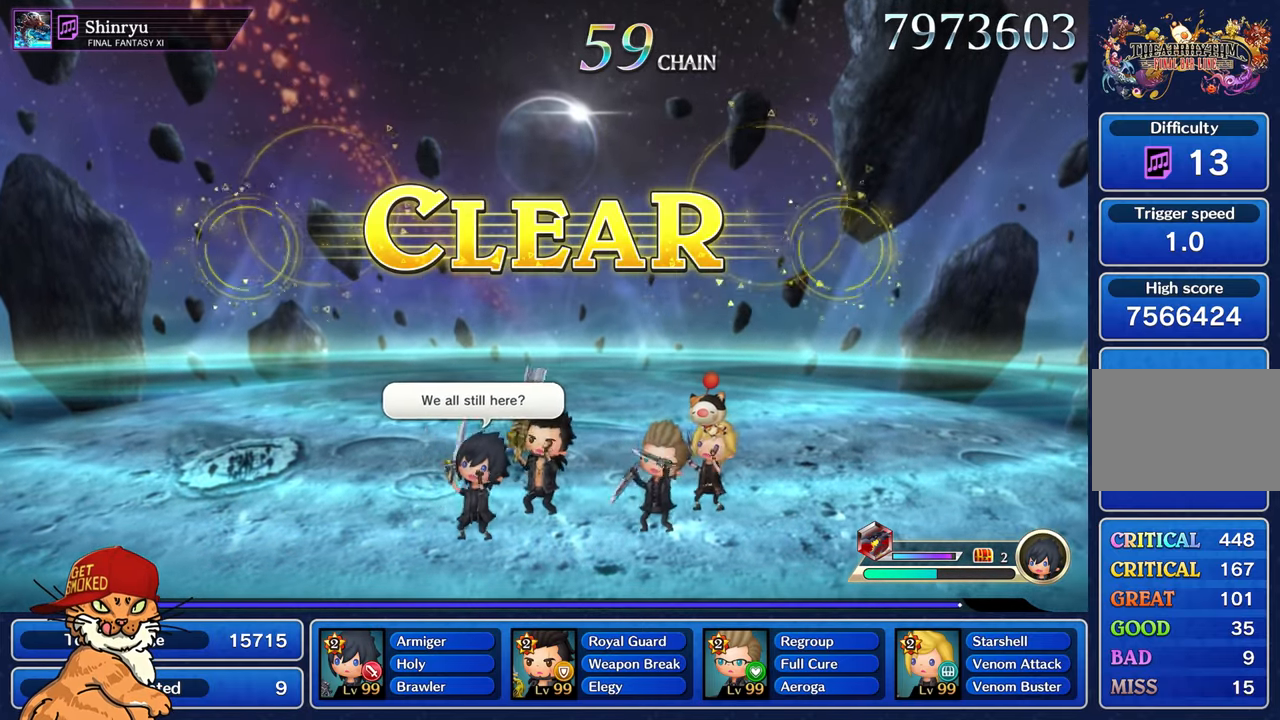
{"buttons": [], "left_stick": "center", "right_stick": "center", "events": [[50, "CROSS", "down"], [133, "CROSS", "up"], [233, "CROSS", "down"], [350, "CROSS", "up"]]}
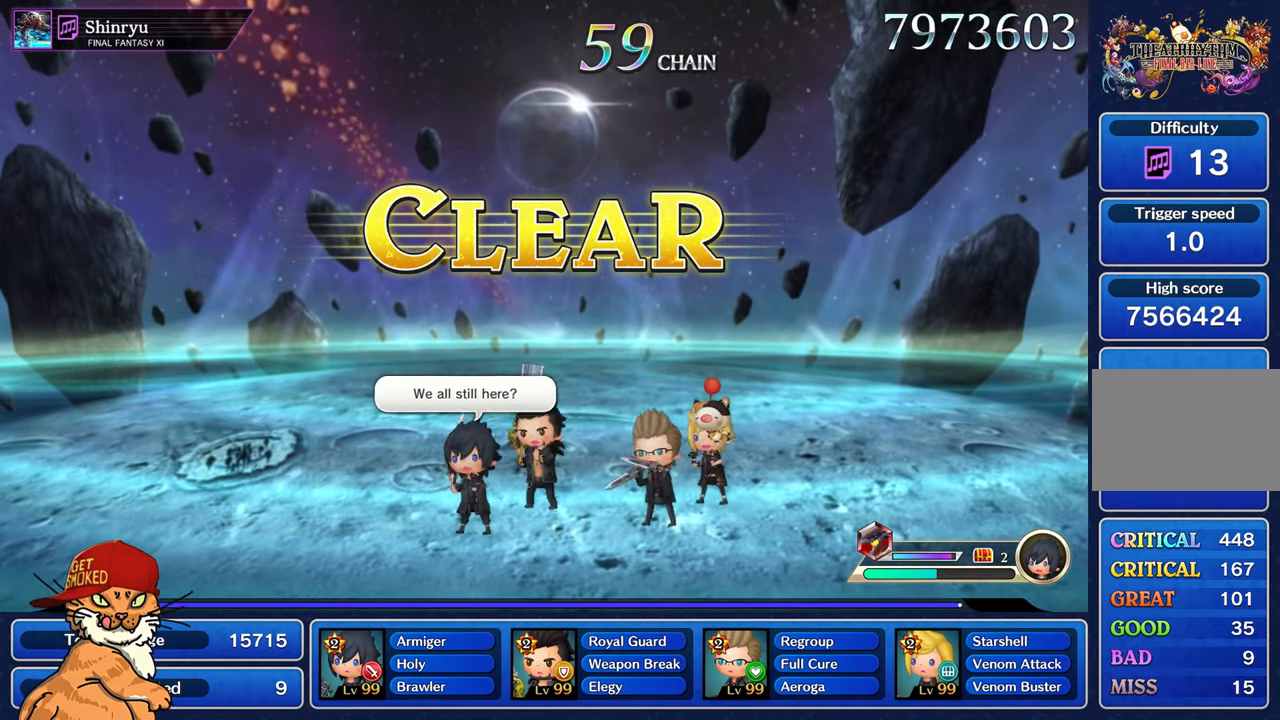
{"buttons": ["CROSS"], "left_stick": "center", "right_stick": "center", "events": [[16, "CROSS", "down"], [116, "CROSS", "up"], [250, "CROSS", "down"], [366, "CROSS", "up"], [483, "CROSS", "down"]]}